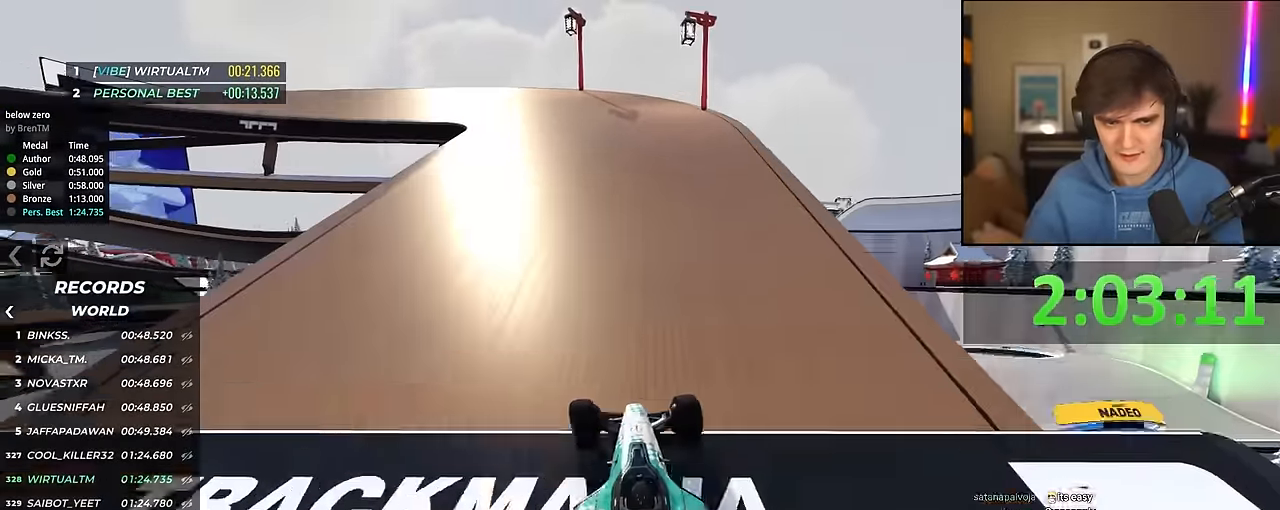
Gameplay with keyboard; each line is a JSON object with the keys held at the frame after it. "events" lists presses ("down") and releases ("up") of "brake", "down", "left", "right" and "up" between this image and that frame as [ms after this image, input, new state], when the widget could be followed in between. No other keys are recorded. Mouse input is not recorded. Key names are as the overlay labels them; some are game actions (e.g. jump) rather than physical keys.
{"keys": ["left", "up"], "events": [[150, "left", "down"]]}
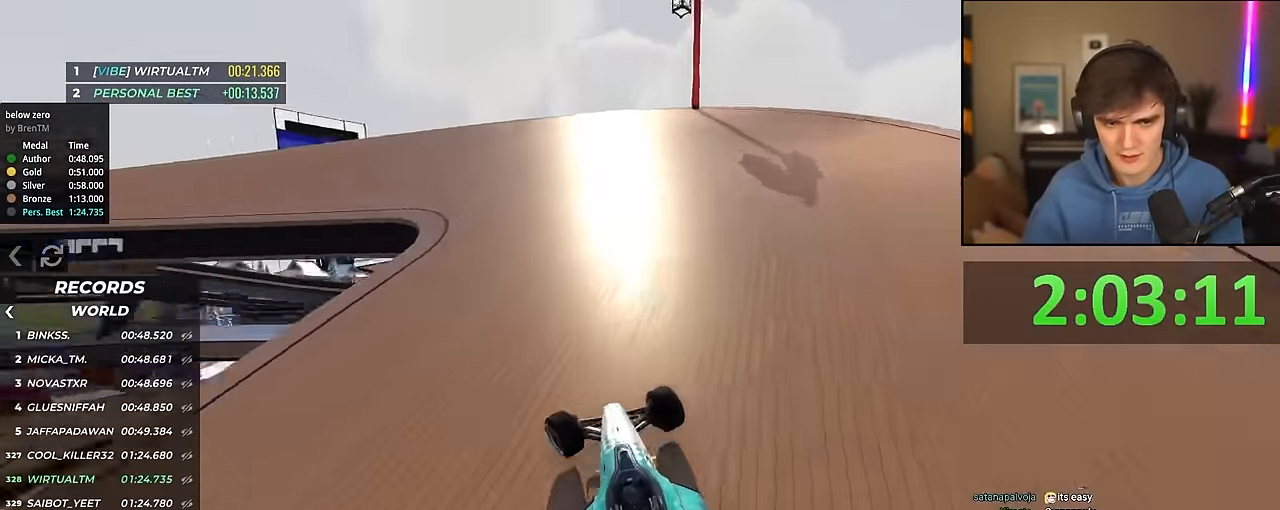
{"keys": ["left", "up"], "events": [[166, "left", "up"], [300, "left", "down"]]}
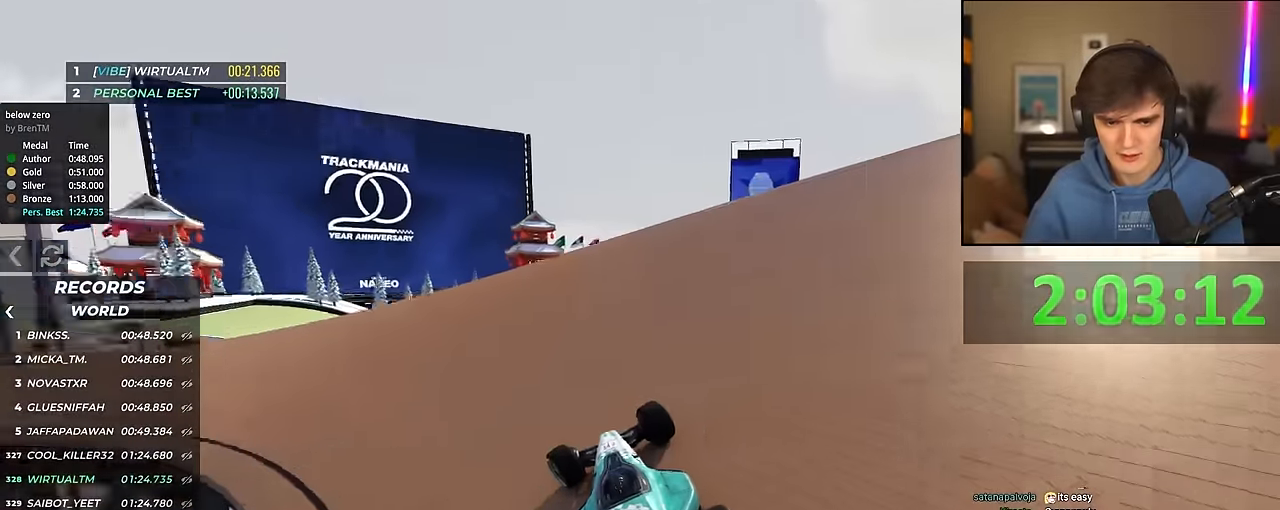
{"keys": ["left", "up"], "events": [[266, "left", "up"], [416, "left", "down"]]}
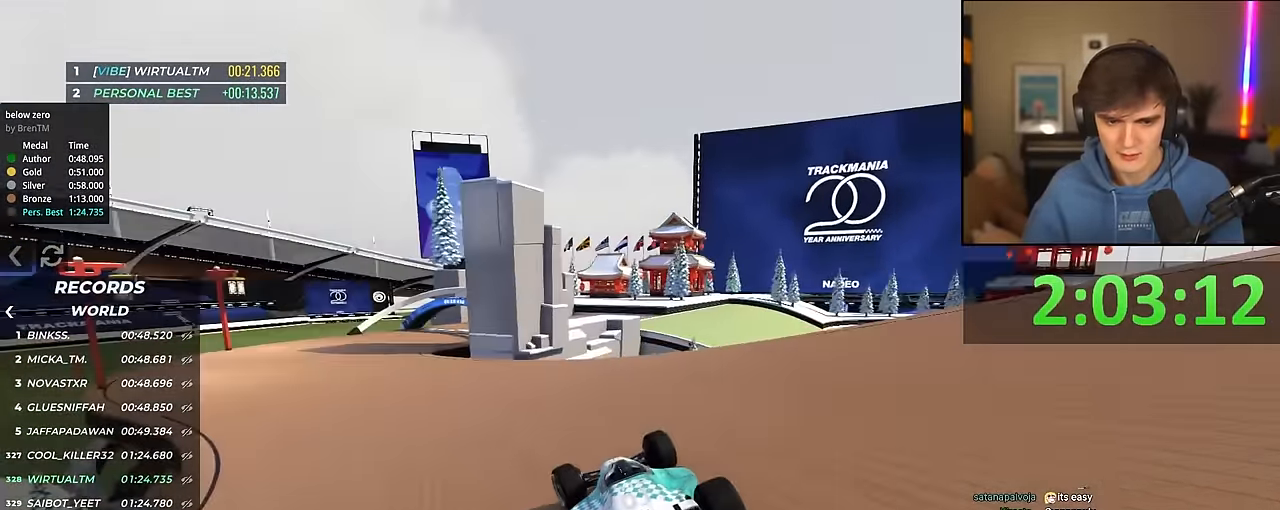
{"keys": ["up"], "events": [[150, "left", "up"], [283, "right", "down"], [383, "right", "up"]]}
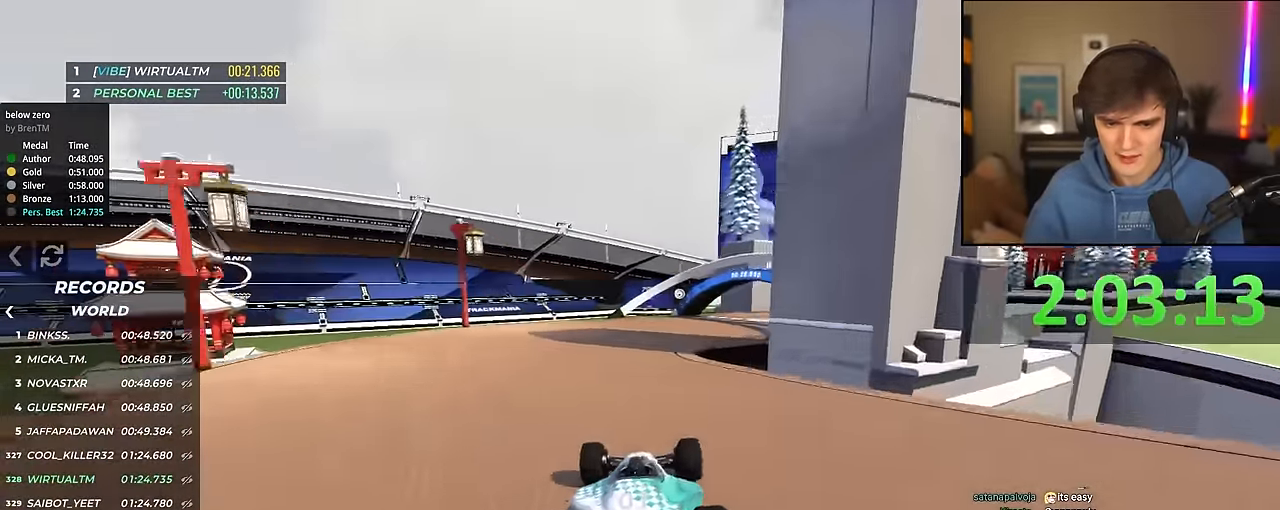
{"keys": ["right", "up"], "events": [[66, "right", "down"], [166, "right", "up"], [216, "right", "down"]]}
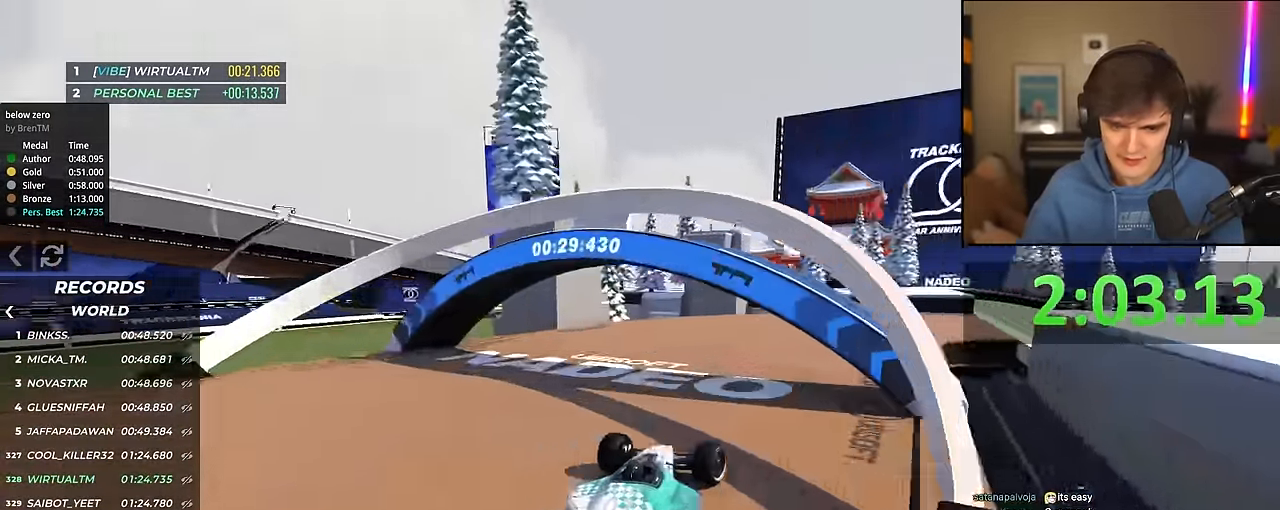
{"keys": ["left", "up"], "events": [[133, "right", "up"], [266, "right", "down"], [466, "left", "down"], [466, "right", "up"]]}
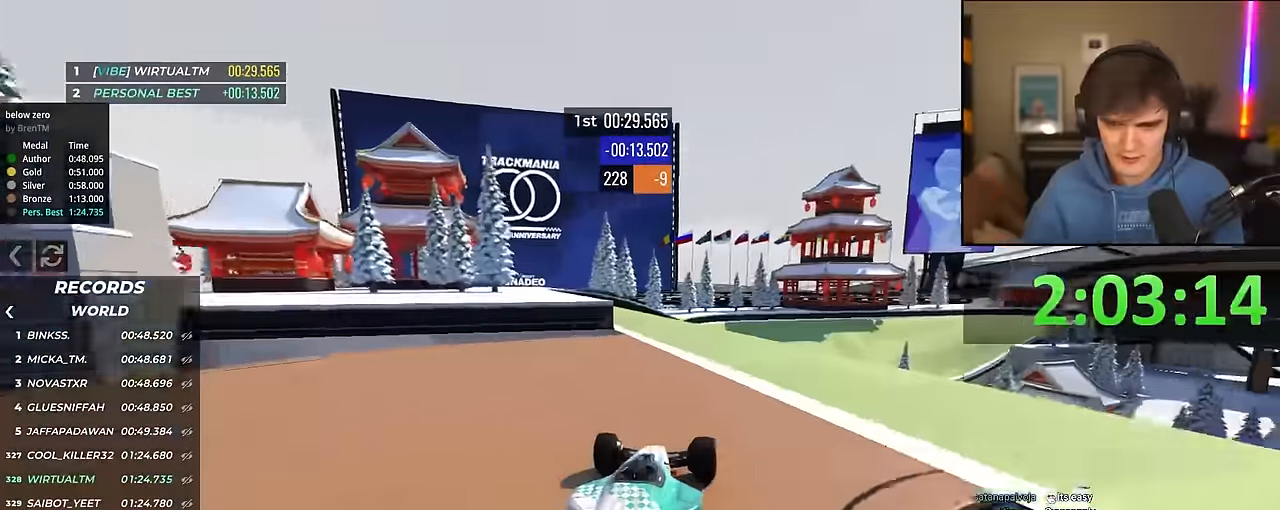
{"keys": ["up"], "events": [[50, "left", "up"]]}
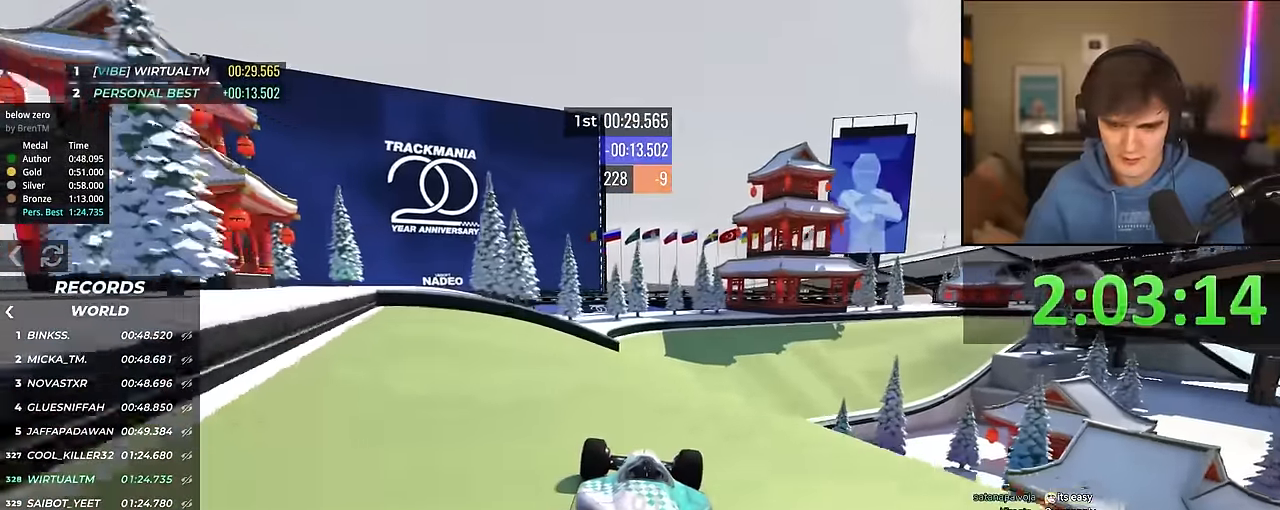
{"keys": ["right", "up"], "events": [[116, "right", "down"], [300, "right", "up"], [400, "right", "down"]]}
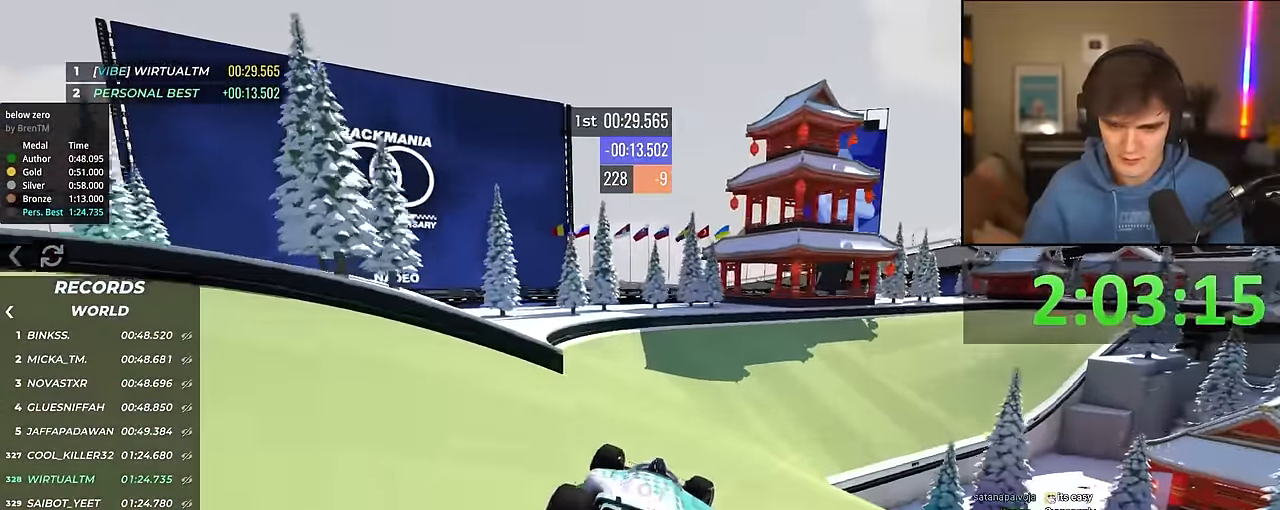
{"keys": ["right", "up"], "events": [[33, "right", "up"], [133, "right", "down"], [416, "right", "up"], [500, "right", "down"]]}
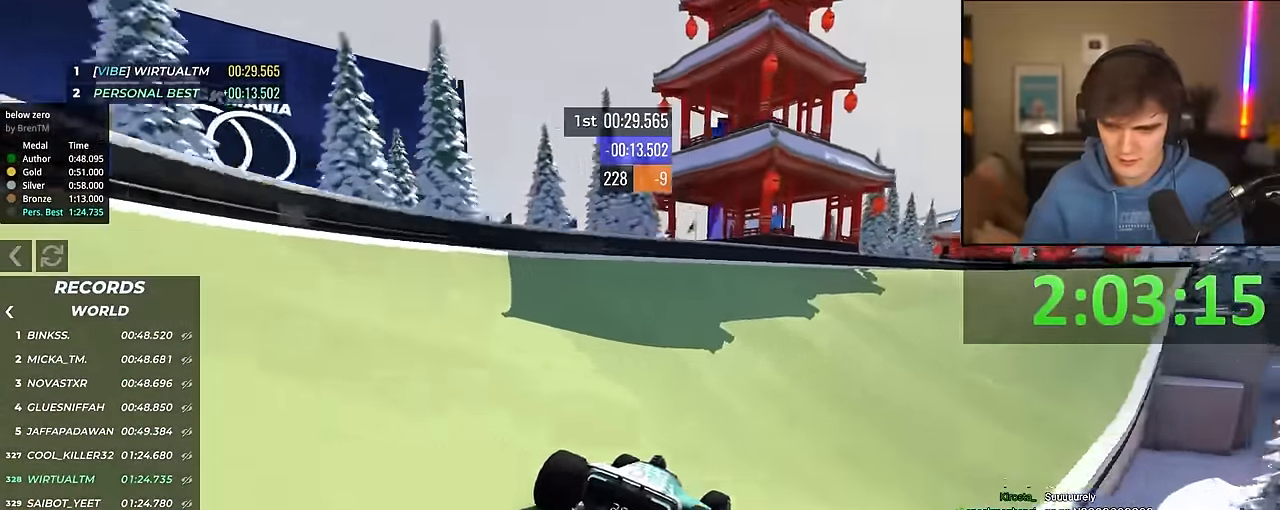
{"keys": ["right", "up"], "events": [[200, "right", "up"], [483, "right", "down"]]}
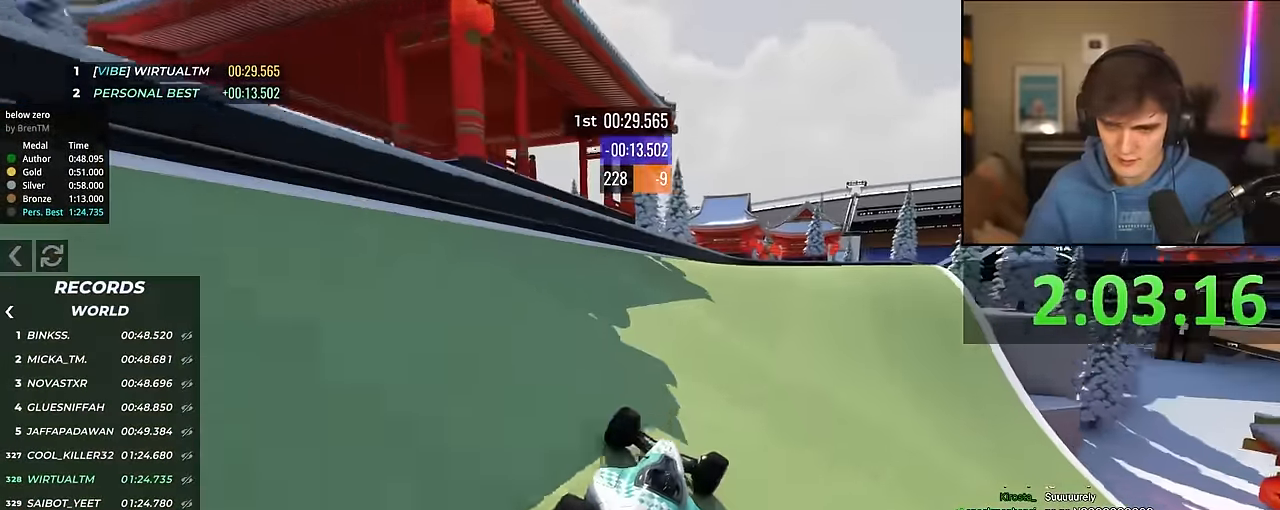
{"keys": ["right"], "events": [[400, "up", "up"]]}
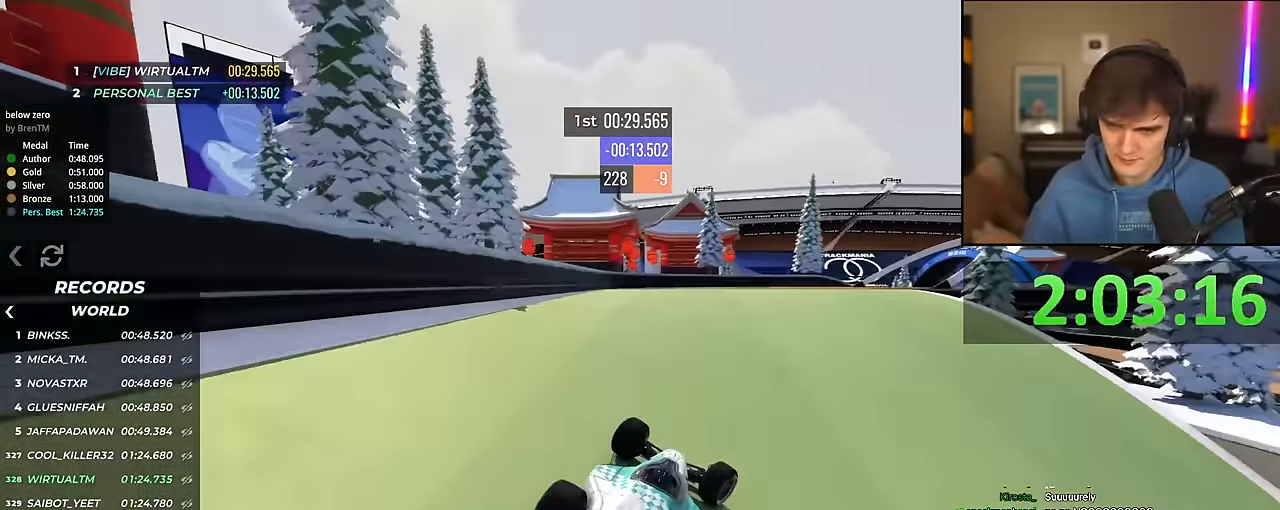
{"keys": ["up"], "events": [[366, "up", "down"], [416, "right", "up"]]}
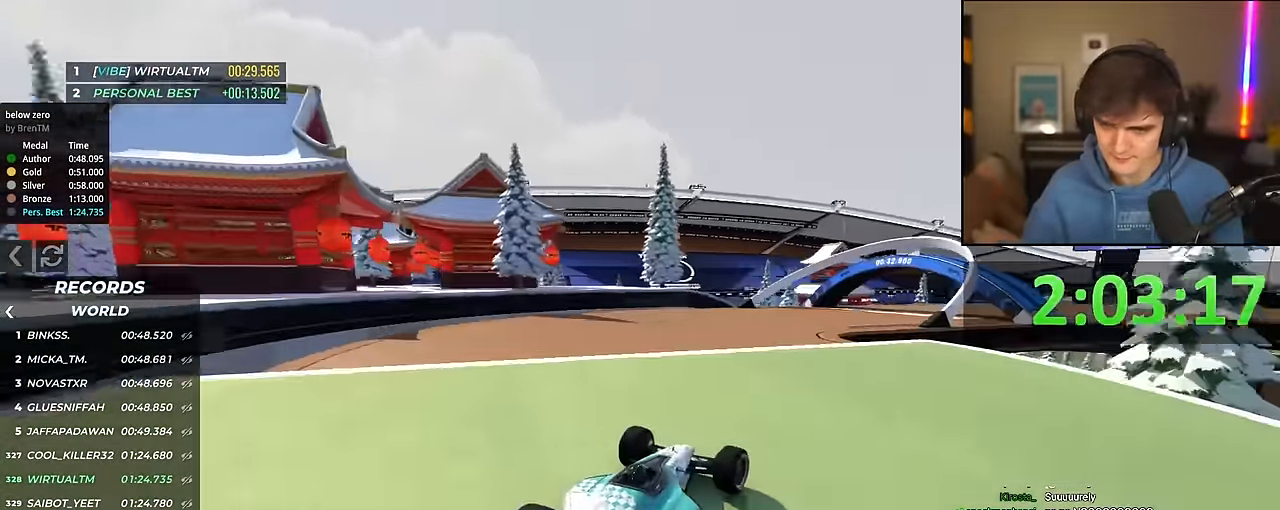
{"keys": ["right", "up"], "events": [[200, "right", "down"]]}
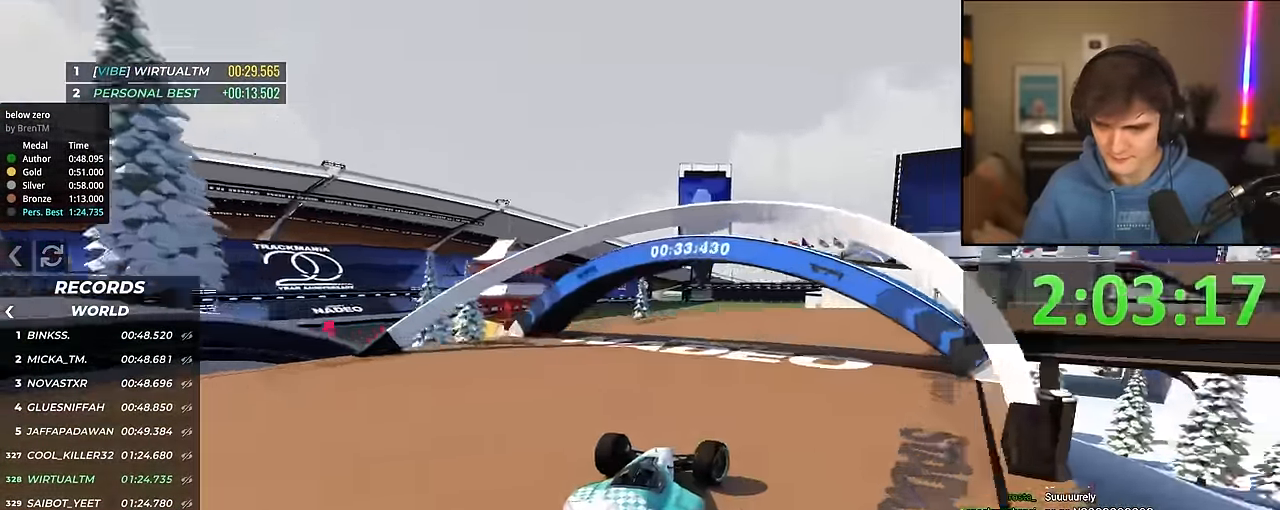
{"keys": ["right", "up"], "events": [[66, "right", "up"], [266, "right", "down"]]}
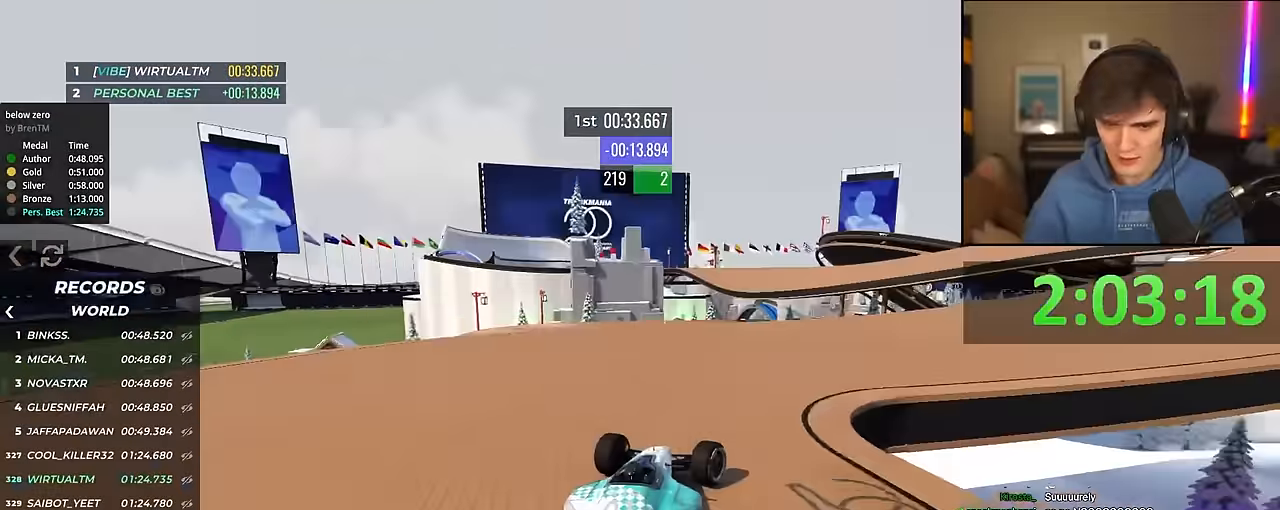
{"keys": ["up"], "events": [[417, "right", "up"]]}
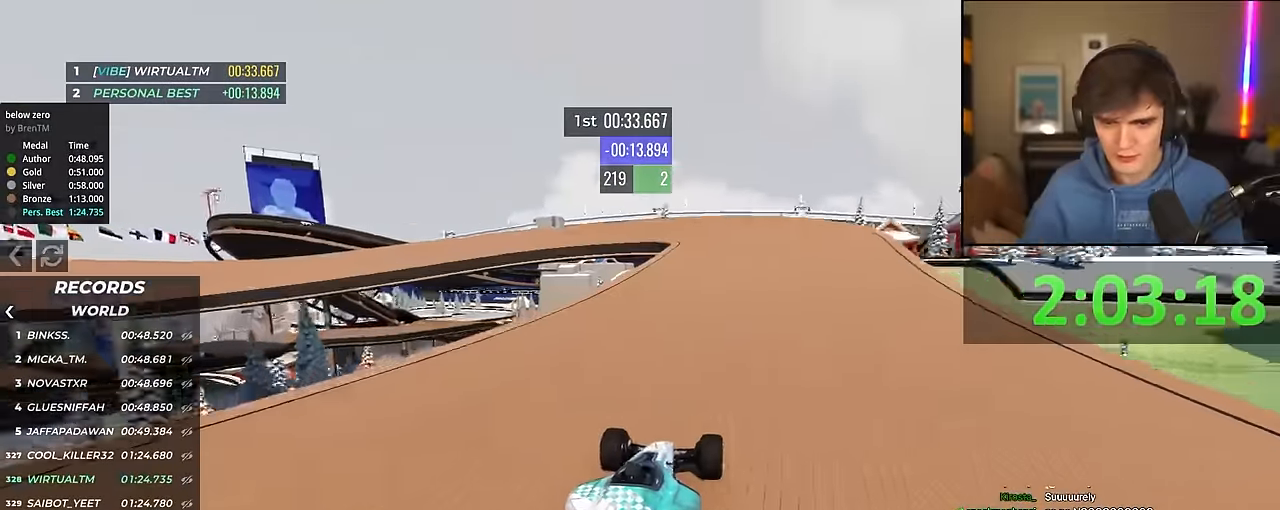
{"keys": ["left", "up"], "events": [[233, "left", "down"], [383, "left", "up"], [433, "left", "down"]]}
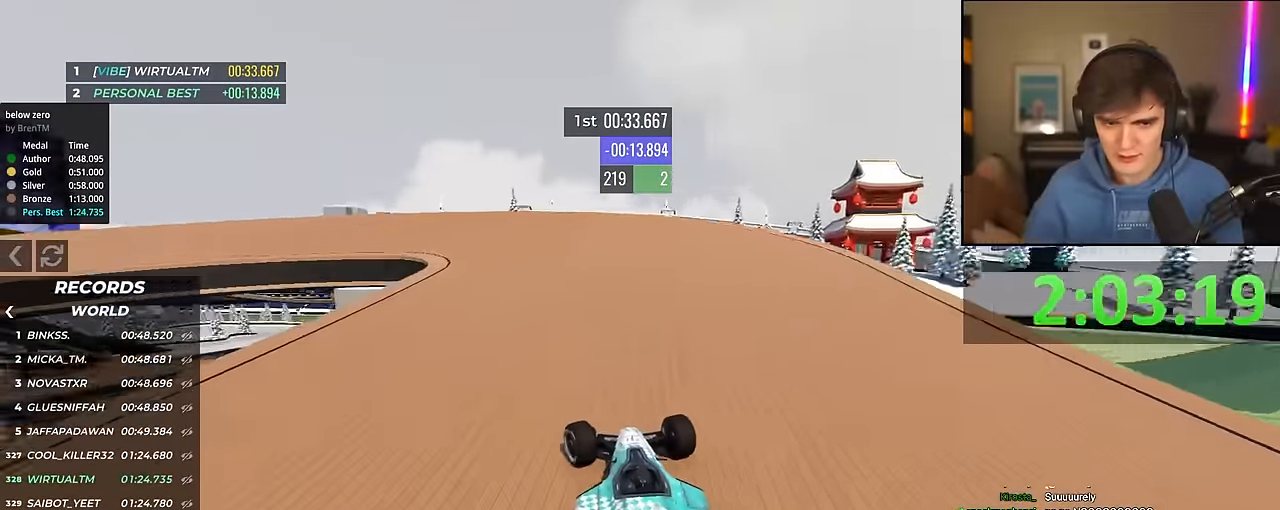
{"keys": ["left", "up"], "events": []}
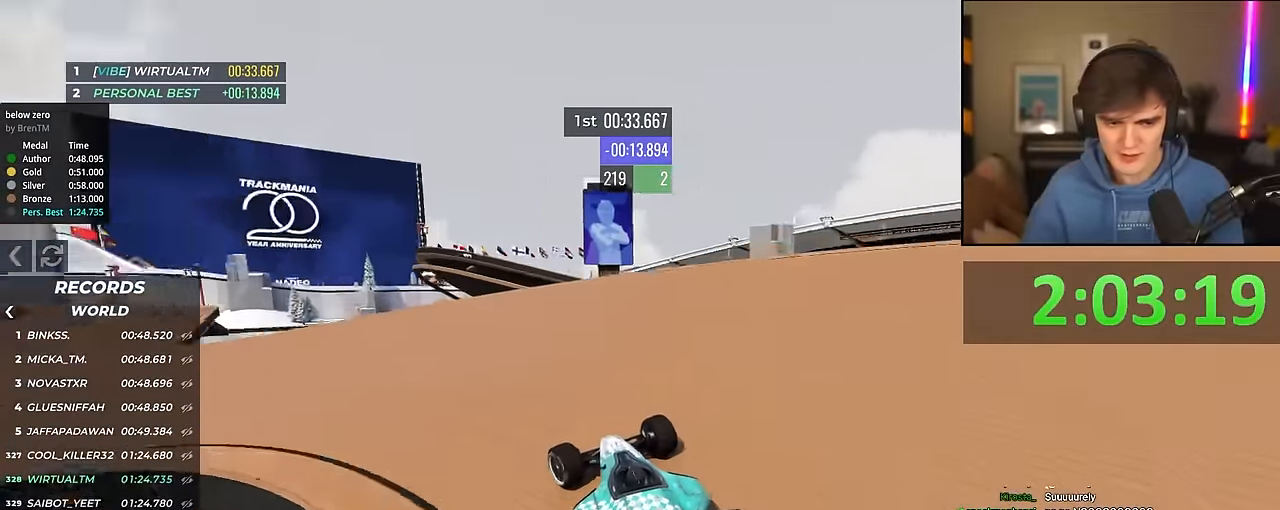
{"keys": ["up"], "events": [[317, "left", "up"]]}
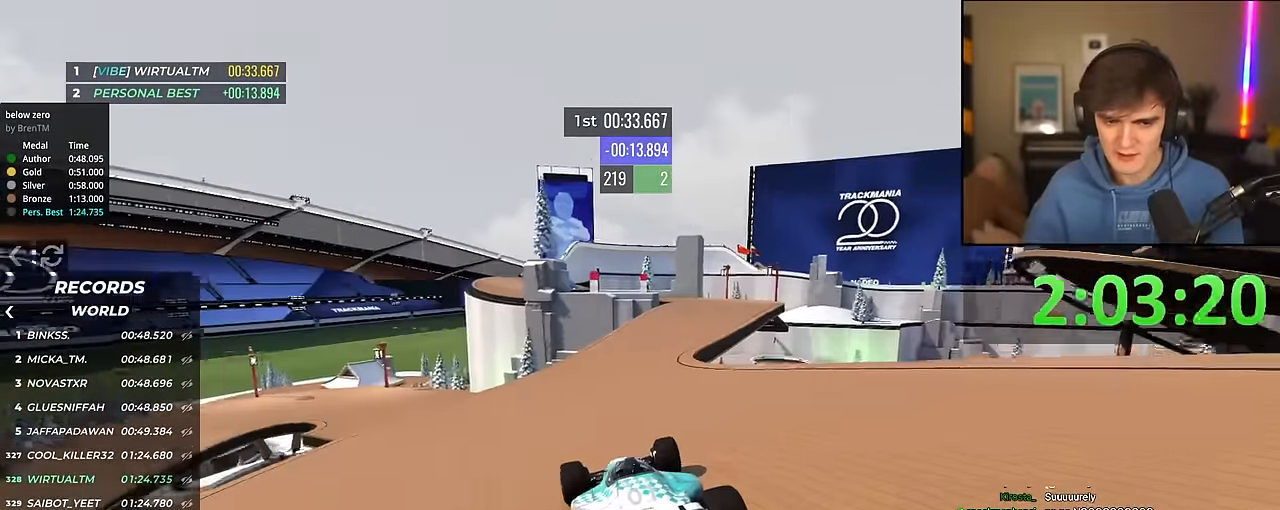
{"keys": ["up"], "events": [[17, "right", "down"], [233, "right", "up"], [333, "right", "down"], [433, "right", "up"]]}
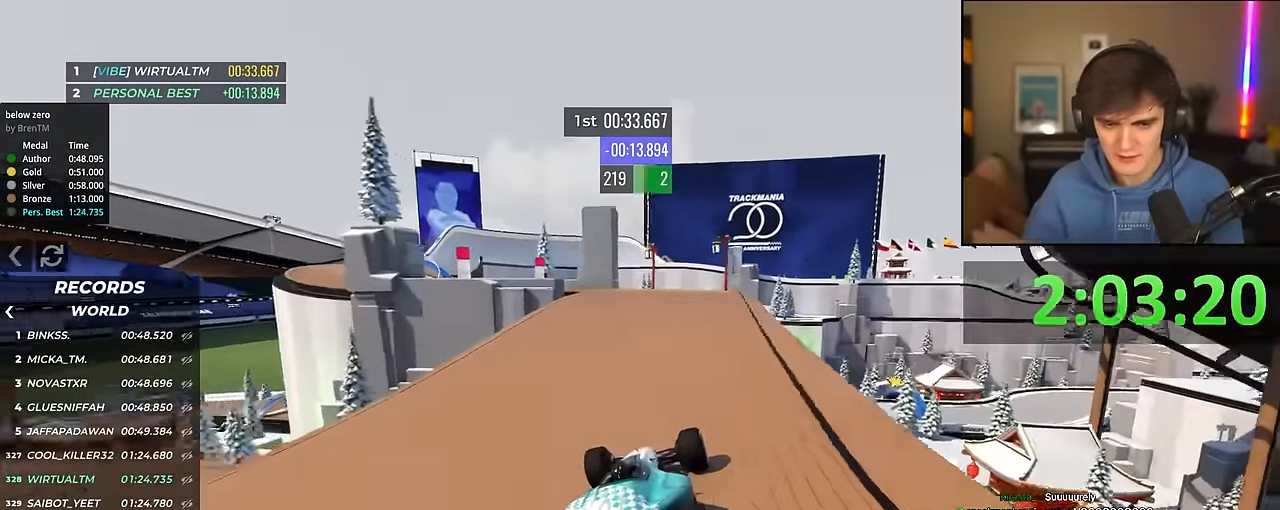
{"keys": ["left", "up"], "events": [[250, "left", "down"], [350, "left", "up"], [450, "left", "down"]]}
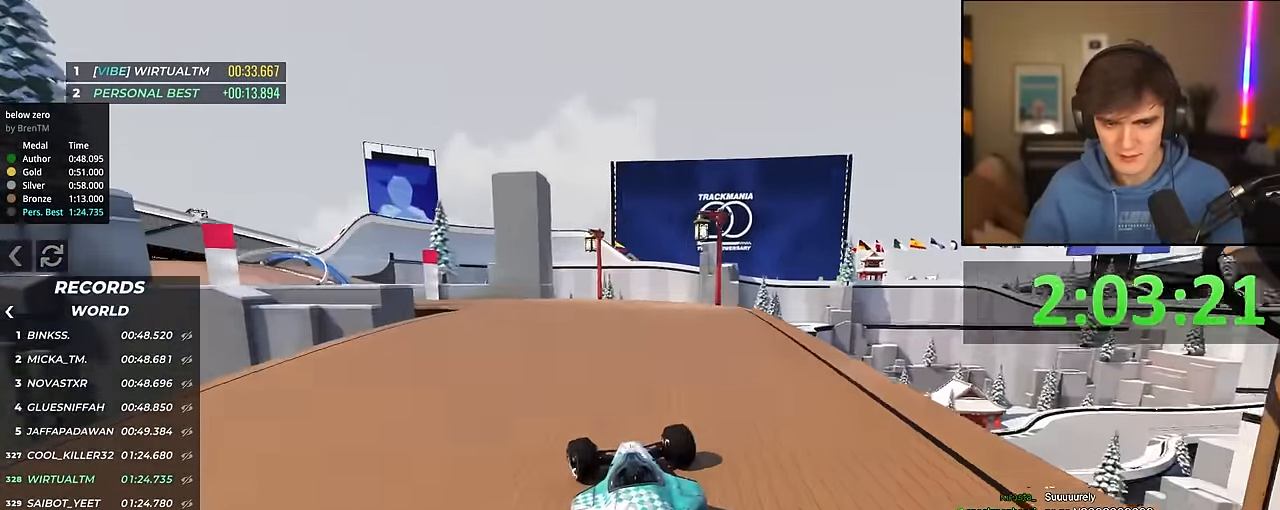
{"keys": ["left", "up"], "events": [[33, "left", "up"], [183, "left", "down"], [267, "left", "up"], [367, "left", "down"]]}
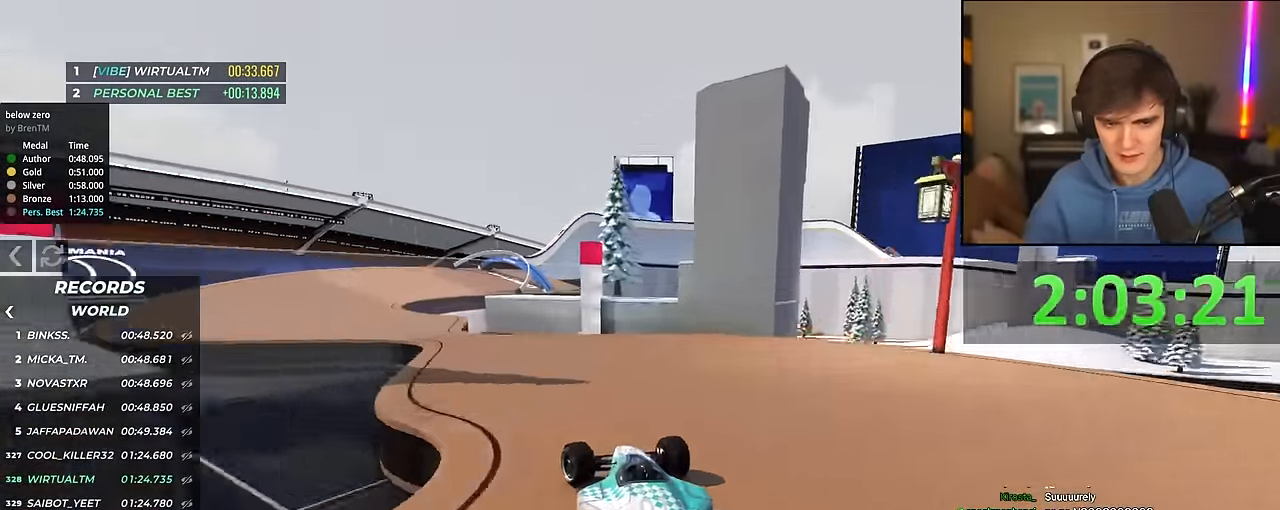
{"keys": ["right", "up"], "events": [[250, "left", "up"], [383, "right", "down"]]}
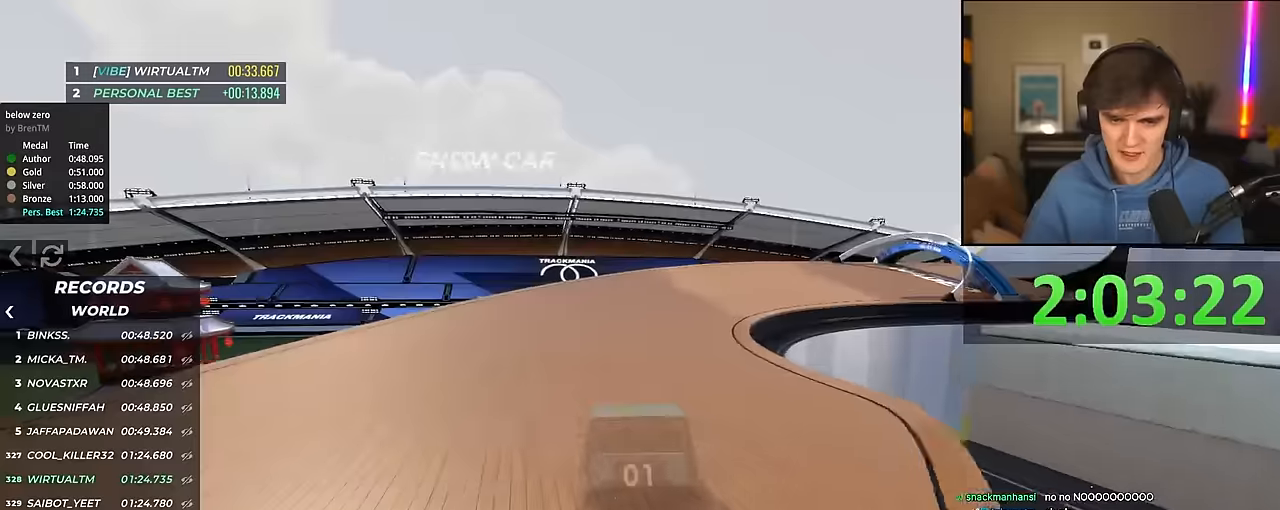
{"keys": ["up"], "events": [[17, "right", "up"], [117, "right", "down"], [217, "right", "up"]]}
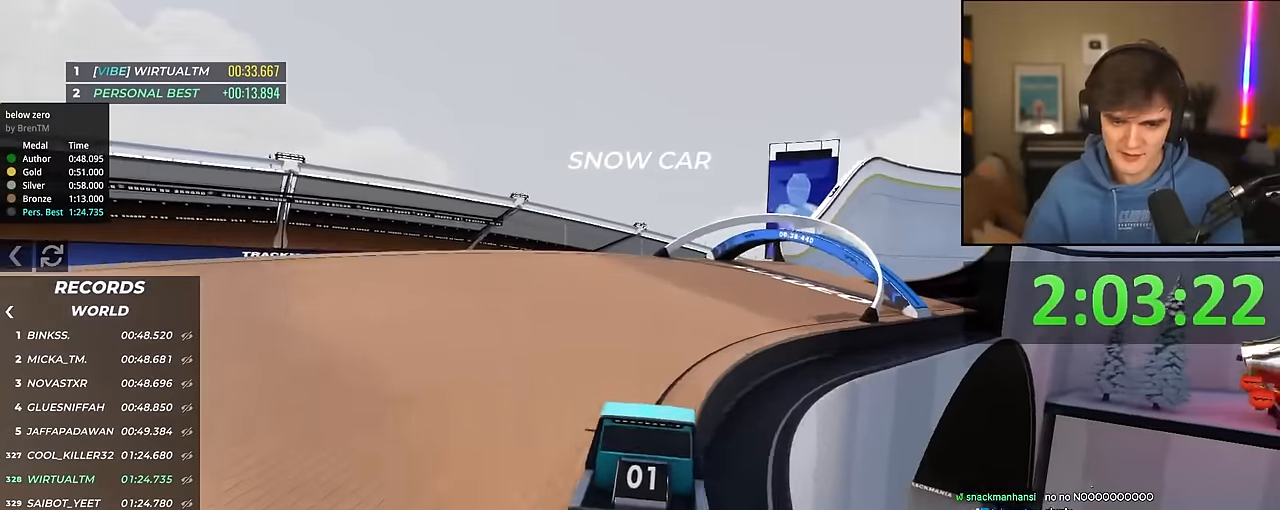
{"keys": ["right", "up"], "events": [[84, "right", "down"], [234, "right", "up"], [417, "right", "down"]]}
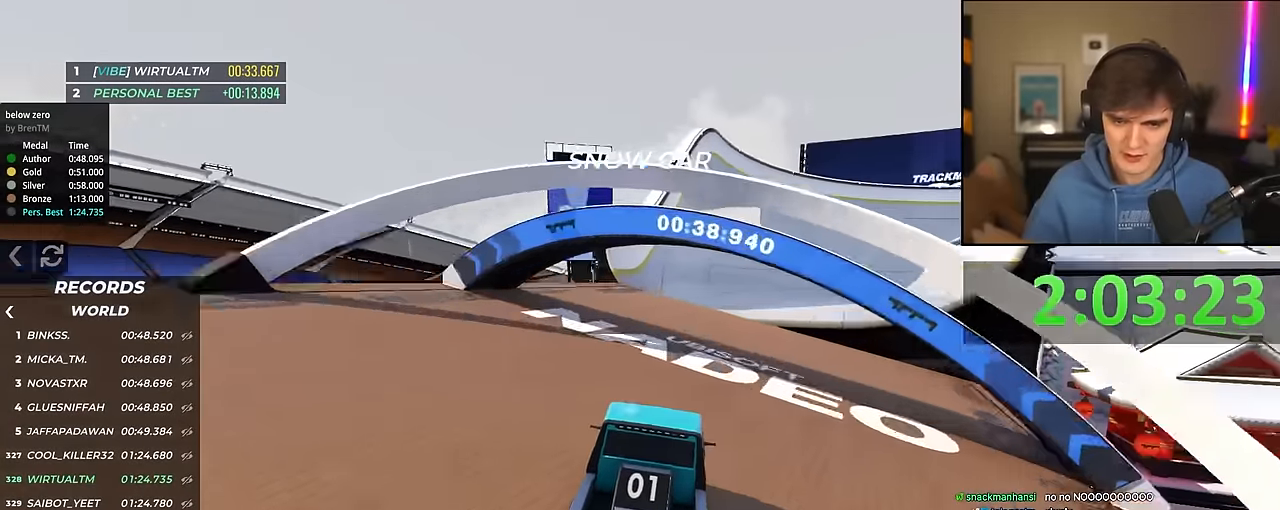
{"keys": ["left", "up"], "events": [[17, "right", "up"], [284, "left", "down"]]}
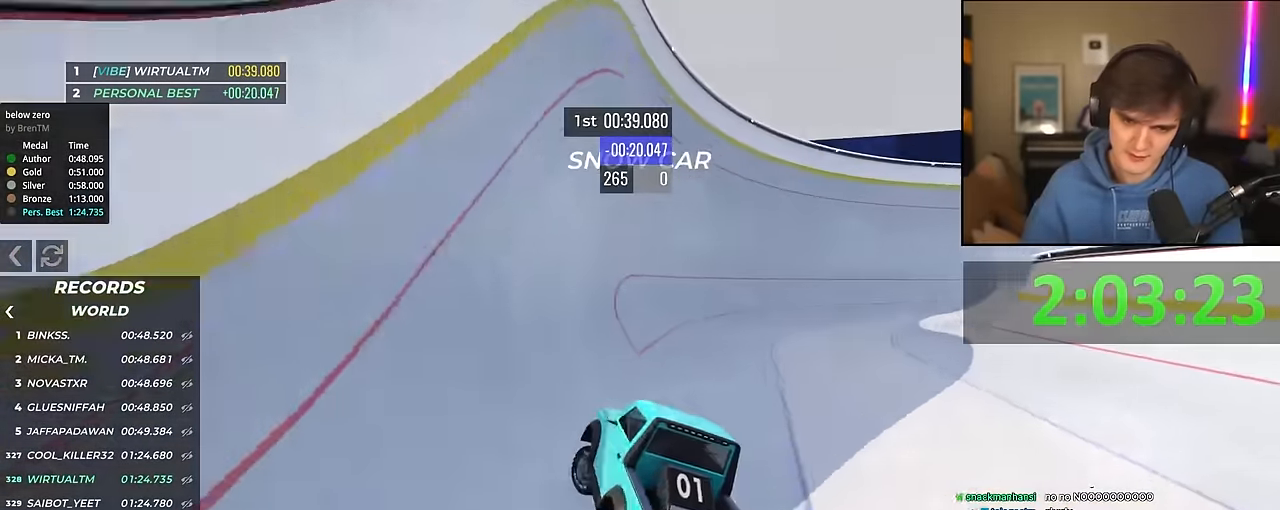
{"keys": ["up"], "events": [[17, "left", "up"], [250, "left", "down"], [350, "left", "up"], [450, "left", "down"], [484, "left", "up"]]}
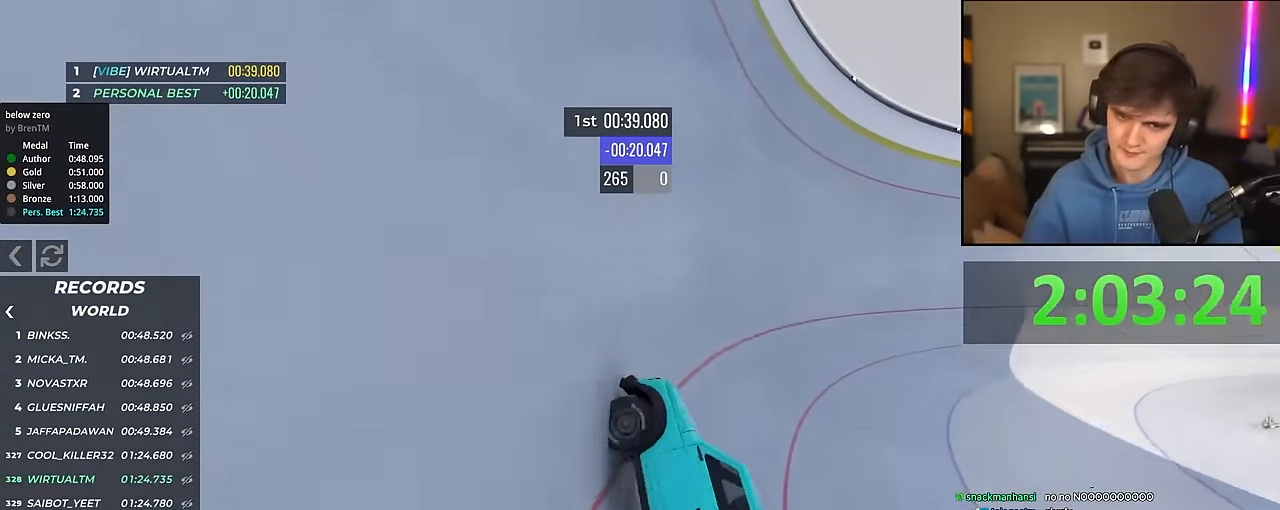
{"keys": ["up"], "events": []}
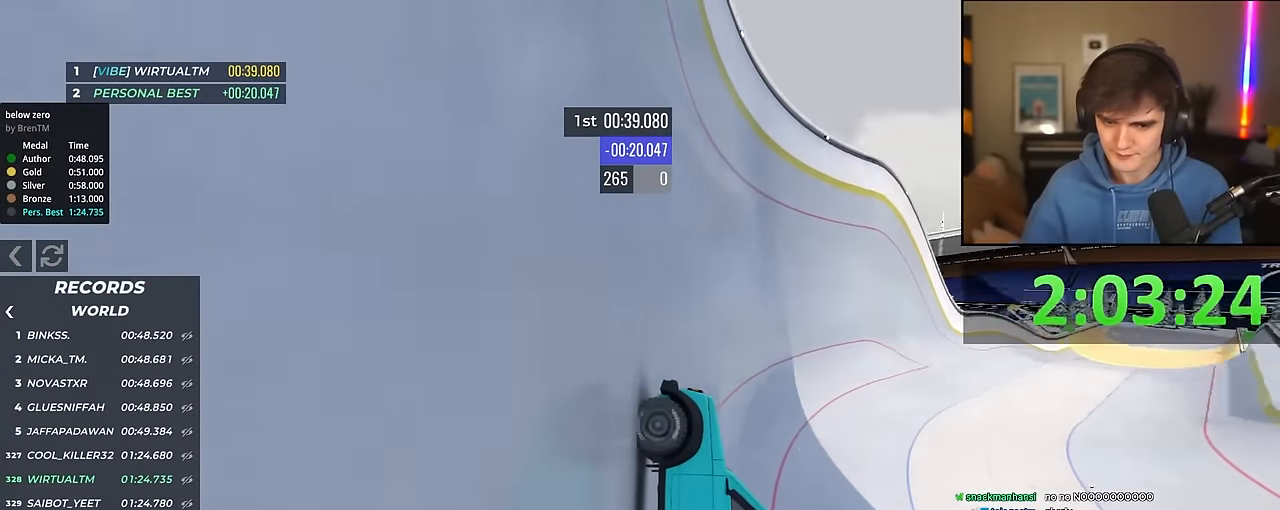
{"keys": ["up"], "events": [[434, "left", "down"], [467, "left", "up"]]}